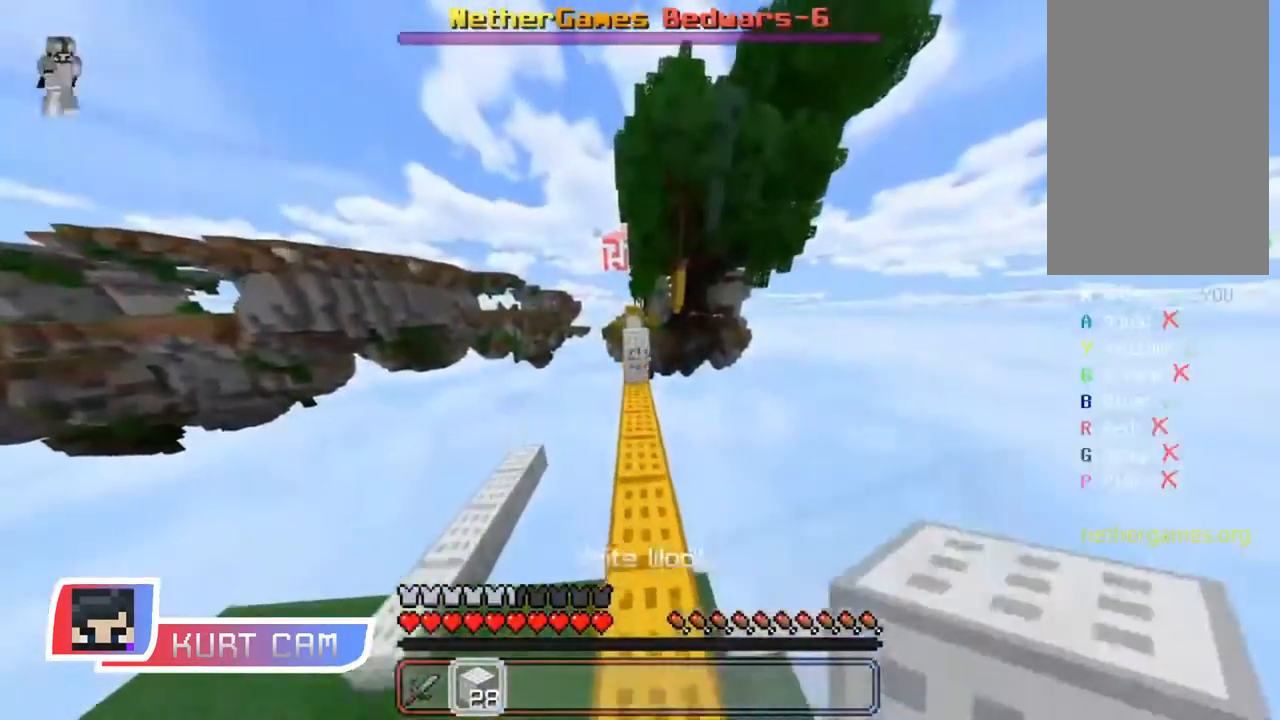
Gameplay with keyboard and mouse; each line is a JSON object with the keys and mouse buttons held at the frame after it. "events" lists presses ("down") and releases ("up") of "a", "d", "s", "shift", "space", "w", "mouse_left" and "mouse_right" between this image and that frame as [ms after this image, input, new state], when the widget could be followed in between. "mouse_left", "mouse_right" = the "left", "right" buttons of the "mouse" list. No other keys are recorded. Fast repeated clicks can show as one long hold. Mouse movement is not recorded.
{"keys": ["space", "w"], "mouse": [], "events": [[50, "mouse_left", "up"], [217, "mouse_right", "down"], [284, "mouse_right", "up"], [284, "space", "down"], [334, "mouse_right", "down"], [384, "mouse_right", "up"]]}
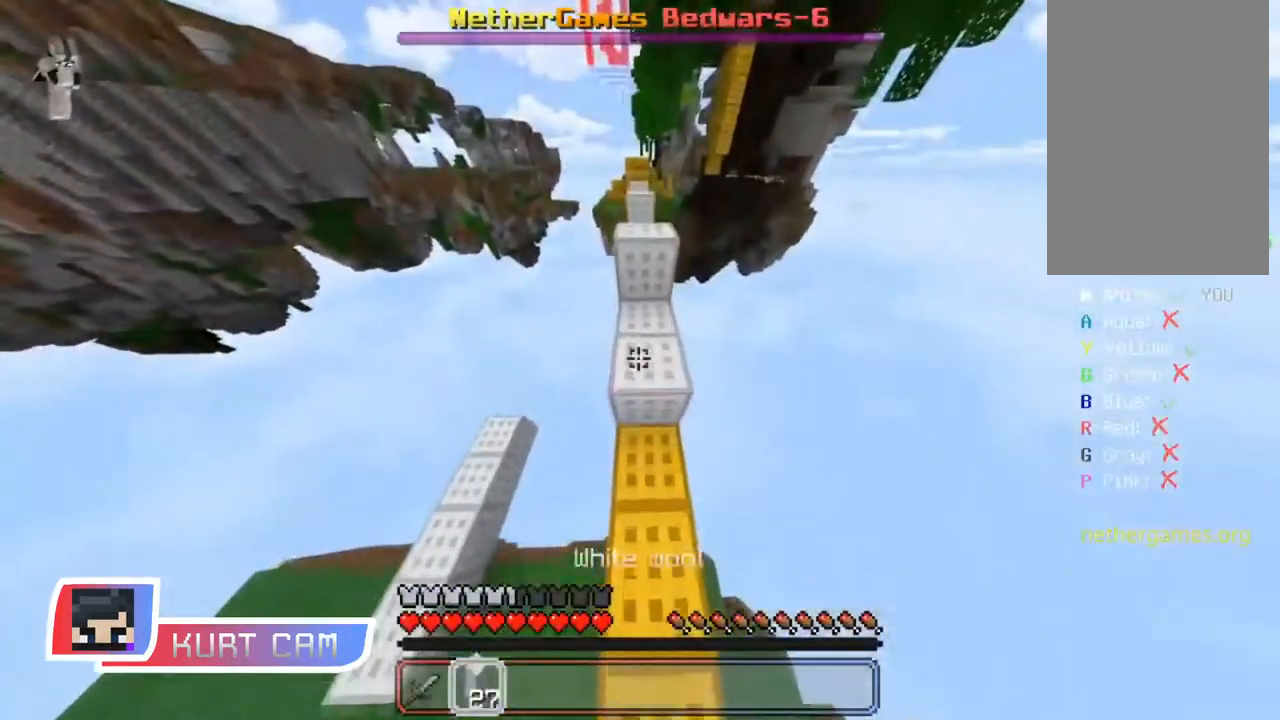
{"keys": ["w"], "mouse": ["left"], "events": [[50, "space", "up"], [200, "space", "down"], [333, "mouse_left", "down"], [350, "a", "down"], [400, "mouse_left", "up"], [400, "space", "up"], [450, "a", "up"], [467, "mouse_left", "down"]]}
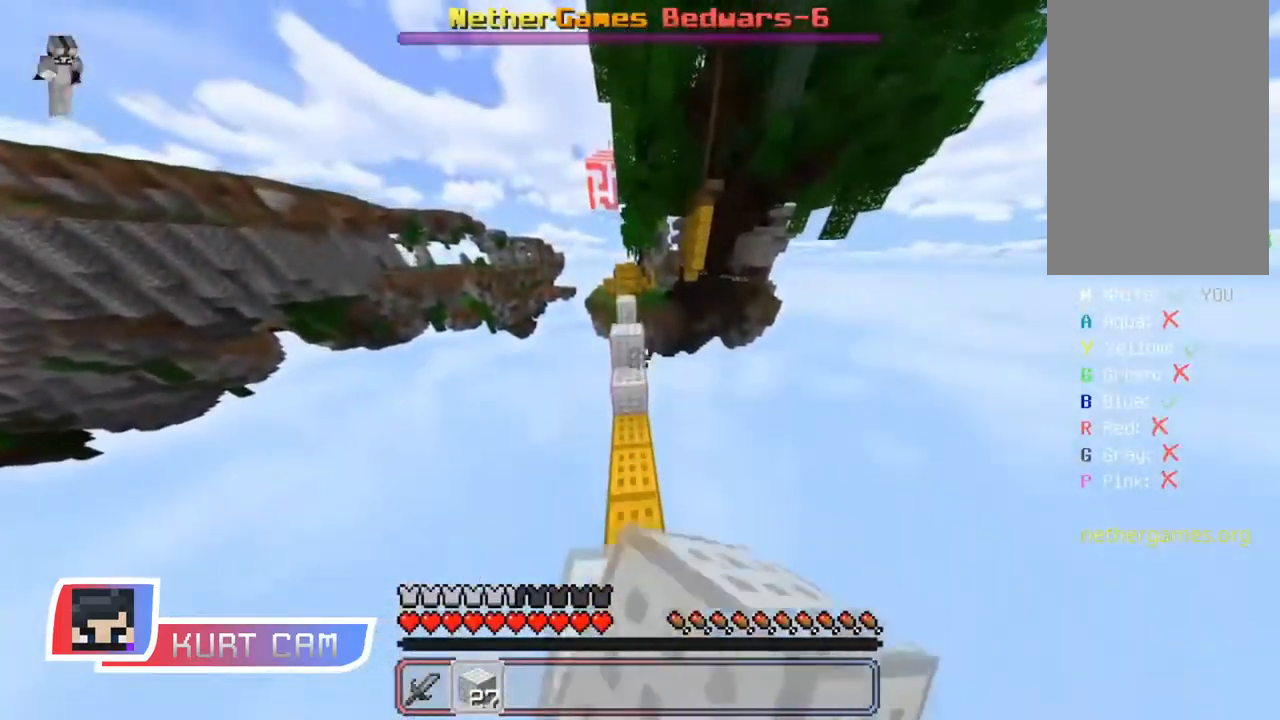
{"keys": ["a", "space", "w"], "mouse": [], "events": [[67, "mouse_left", "up"], [117, "space", "down"], [401, "a", "down"]]}
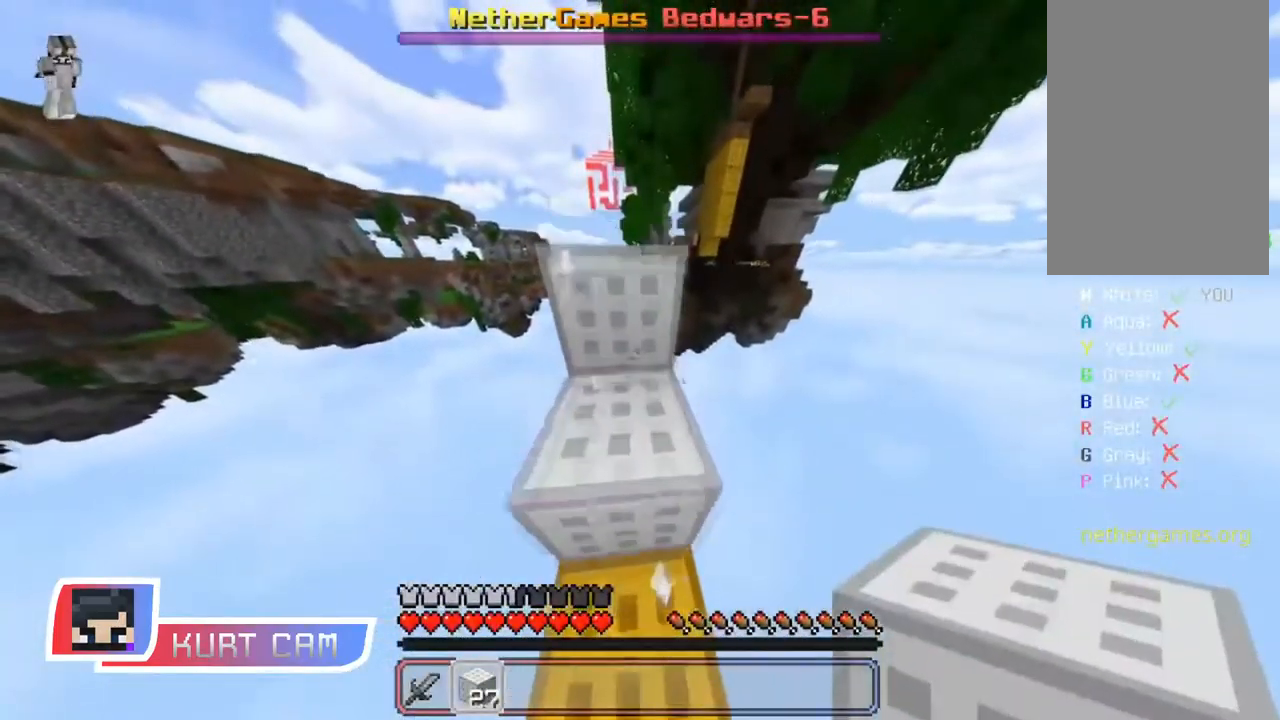
{"keys": ["a", "w"], "mouse": [], "events": [[16, "space", "up"], [33, "a", "up"], [33, "mouse_left", "down"], [83, "mouse_left", "up"], [233, "space", "down"], [500, "a", "down"], [500, "space", "up"]]}
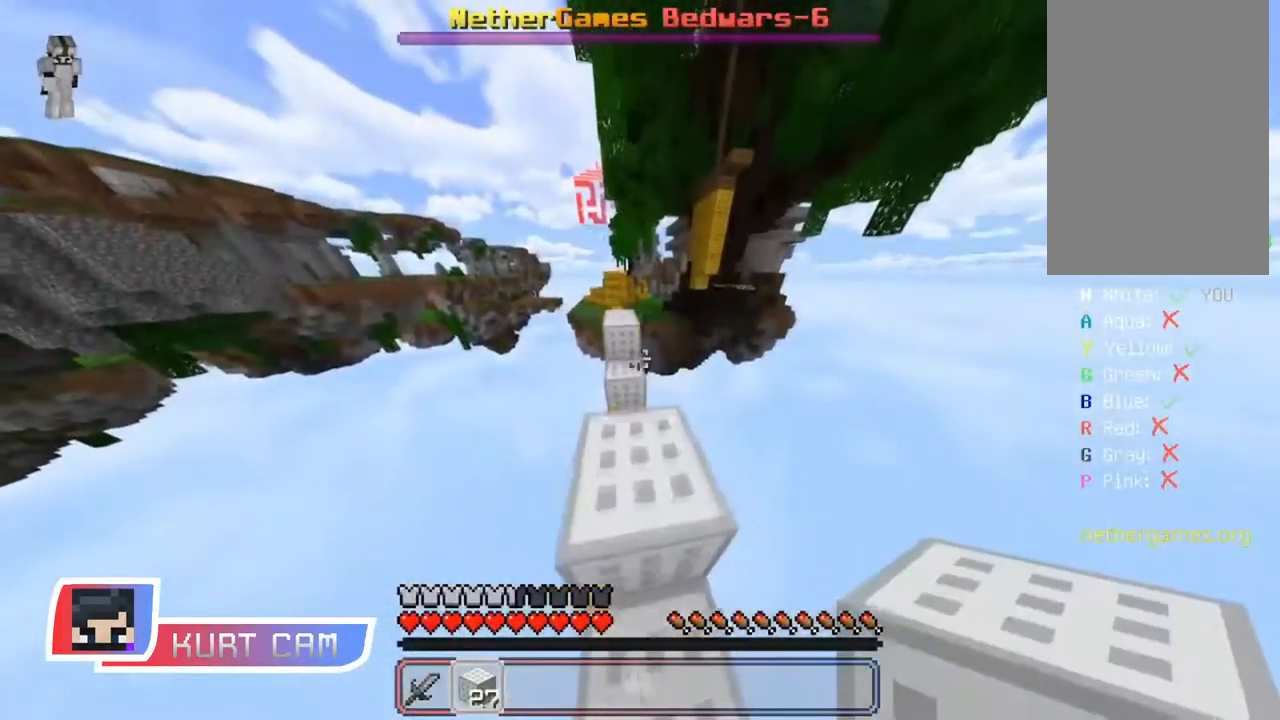
{"keys": ["space", "w"], "mouse": [], "events": [[134, "a", "up"], [501, "space", "down"]]}
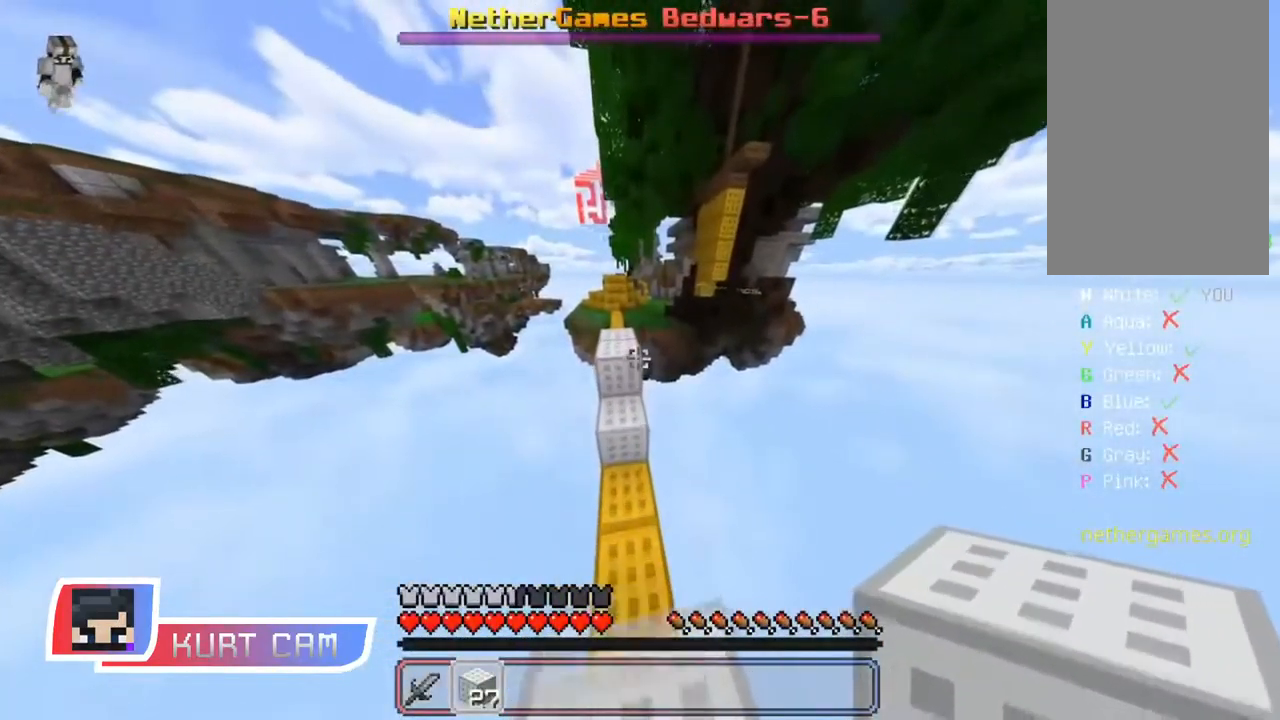
{"keys": ["w"], "mouse": []}
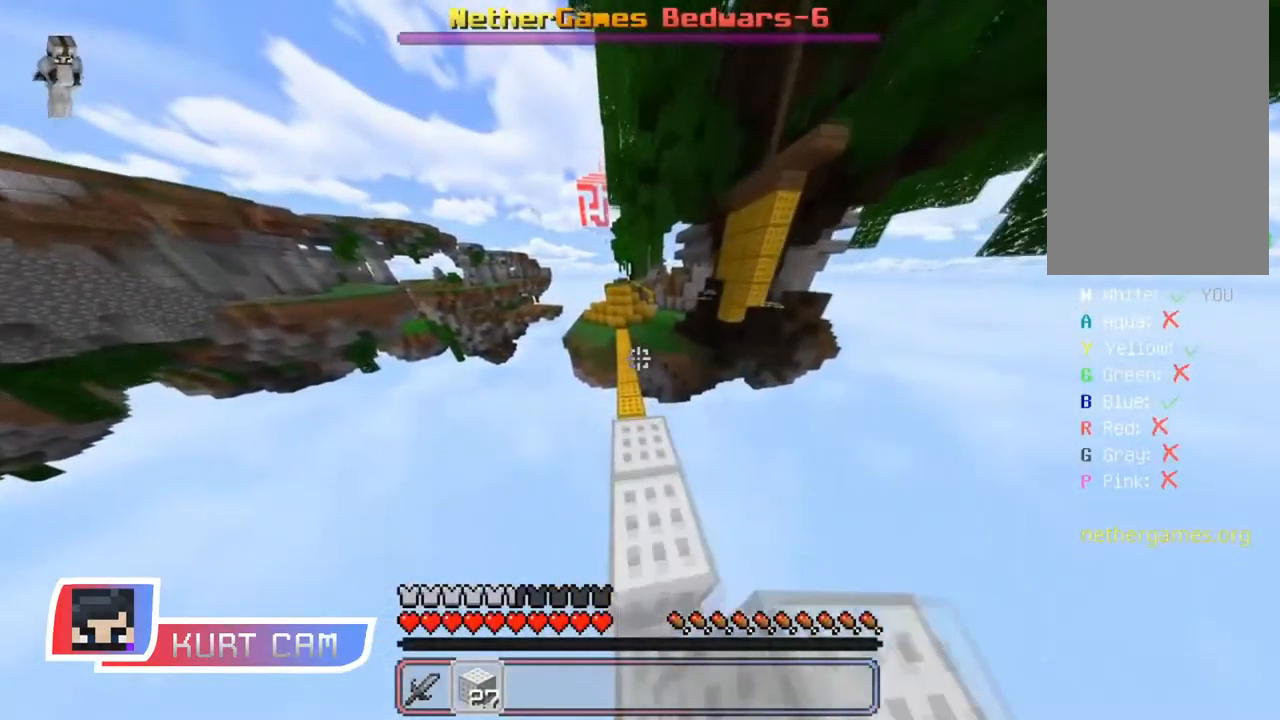
{"keys": ["w"], "mouse": ["left"], "events": [[34, "space", "down"], [84, "mouse_left", "down"], [150, "mouse_left", "up"], [301, "space", "up"], [484, "mouse_left", "down"]]}
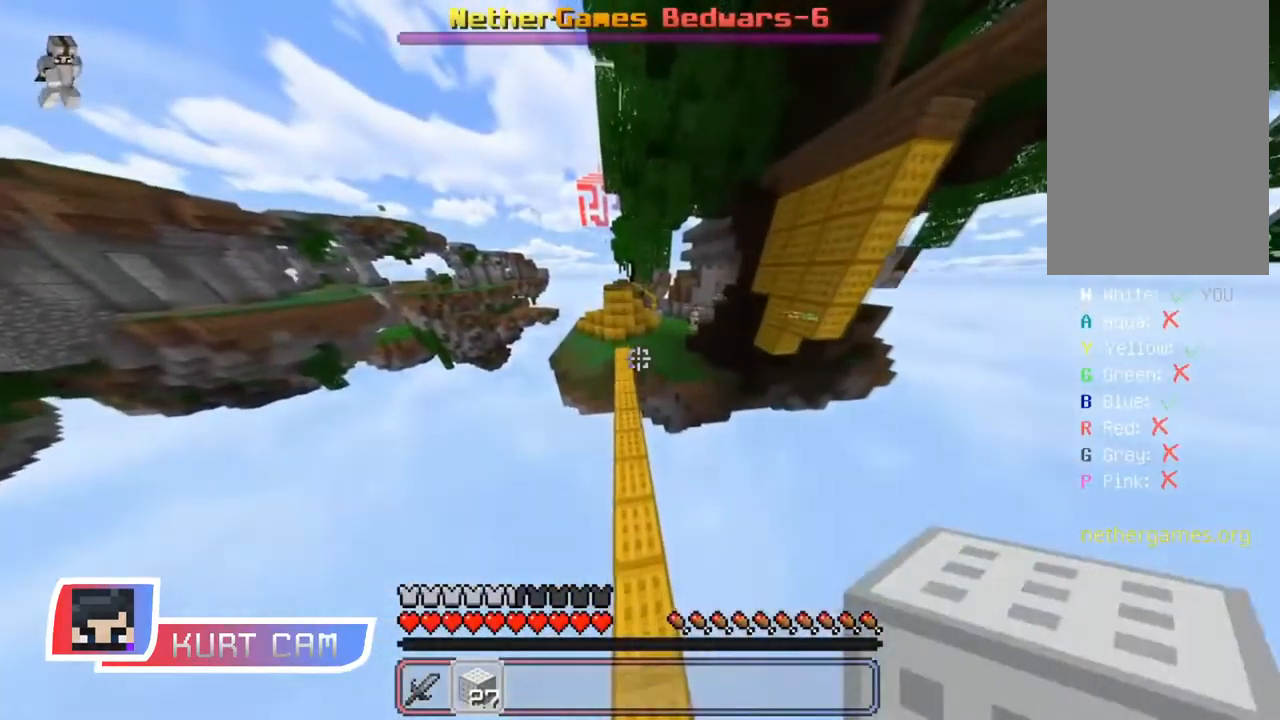
{"keys": ["a", "w"], "mouse": [], "events": [[50, "a", "down"], [200, "a", "up"], [233, "mouse_left", "up"], [300, "space", "down"], [450, "a", "down"], [484, "space", "up"]]}
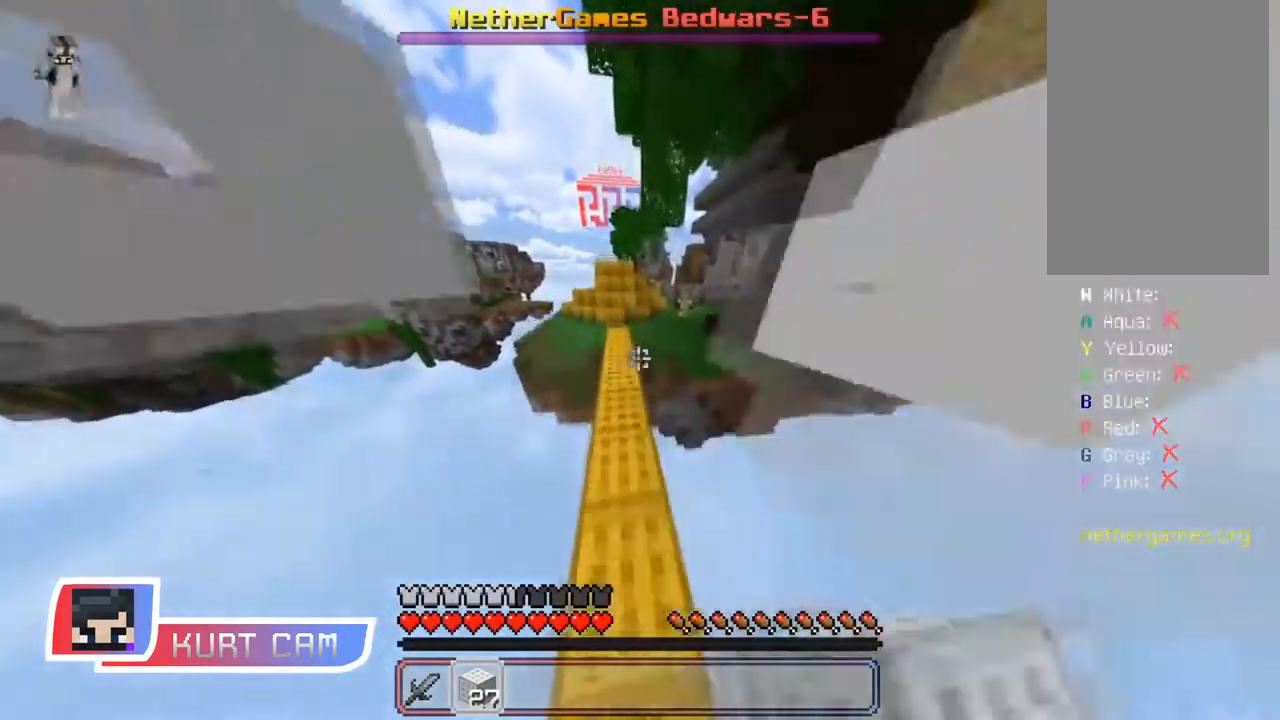
{"keys": ["a", "space", "w"], "mouse": [], "events": [[317, "a", "up"], [467, "space", "down"], [484, "a", "down"]]}
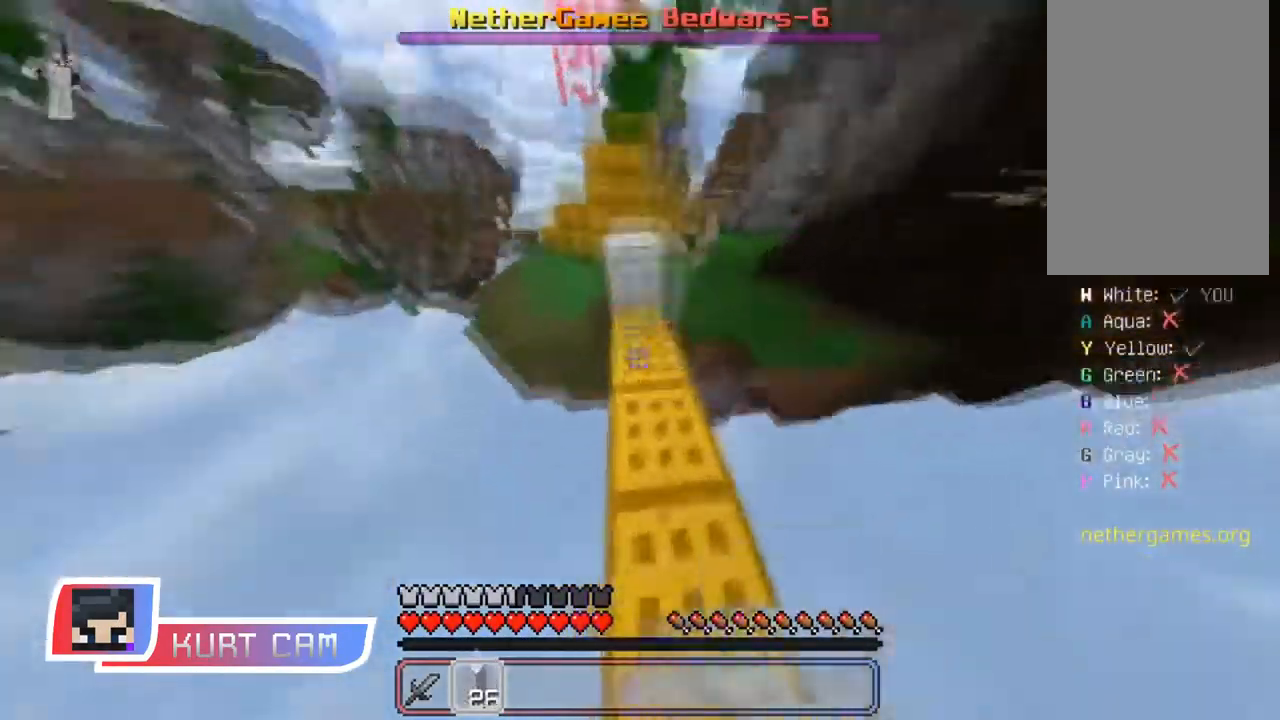
{"keys": ["w"], "mouse": ["left"], "events": [[50, "a", "up"], [150, "space", "up"], [383, "mouse_left", "down"]]}
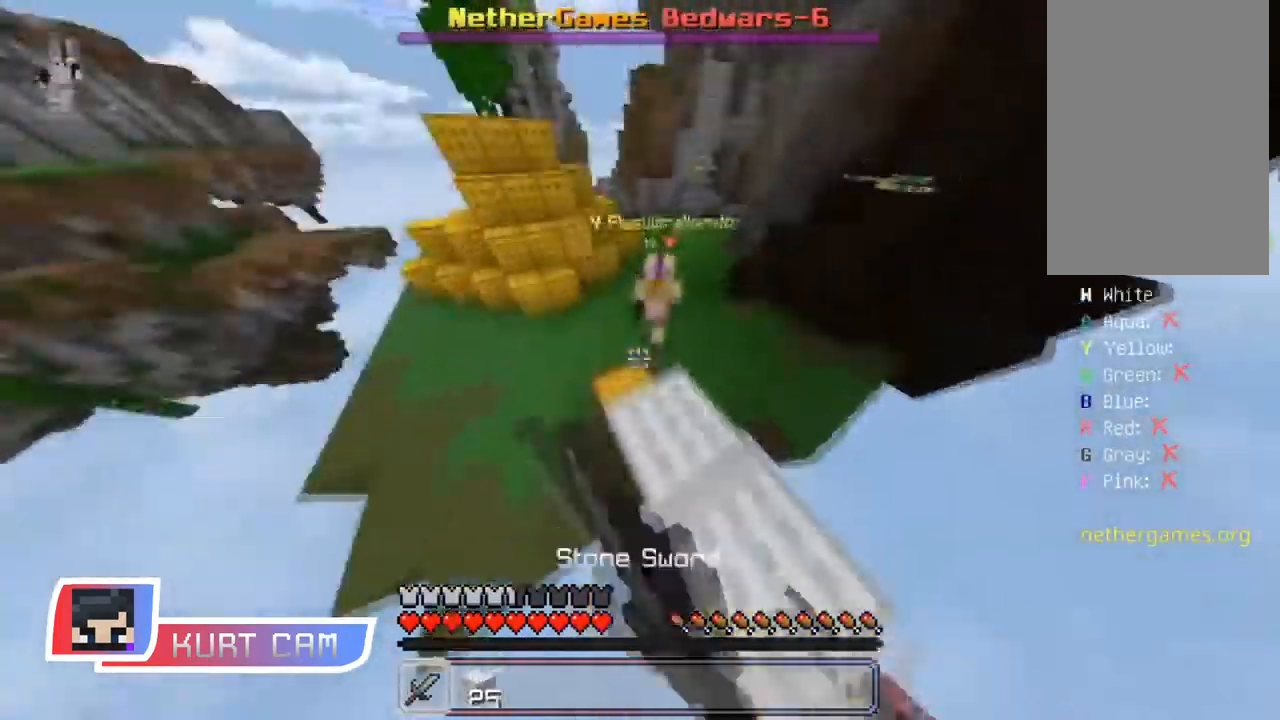
{"keys": ["a", "w"], "mouse": [], "events": [[34, "a", "down"], [34, "mouse_left", "up"], [67, "mouse_left", "down"], [100, "mouse_left", "up"], [150, "mouse_left", "down"], [200, "mouse_left", "up"], [233, "mouse_left", "down"], [266, "mouse_left", "up"], [300, "mouse_left", "down"], [350, "mouse_left", "up"], [400, "mouse_left", "down"], [433, "mouse_left", "up"], [467, "mouse_left", "down"], [500, "mouse_left", "up"]]}
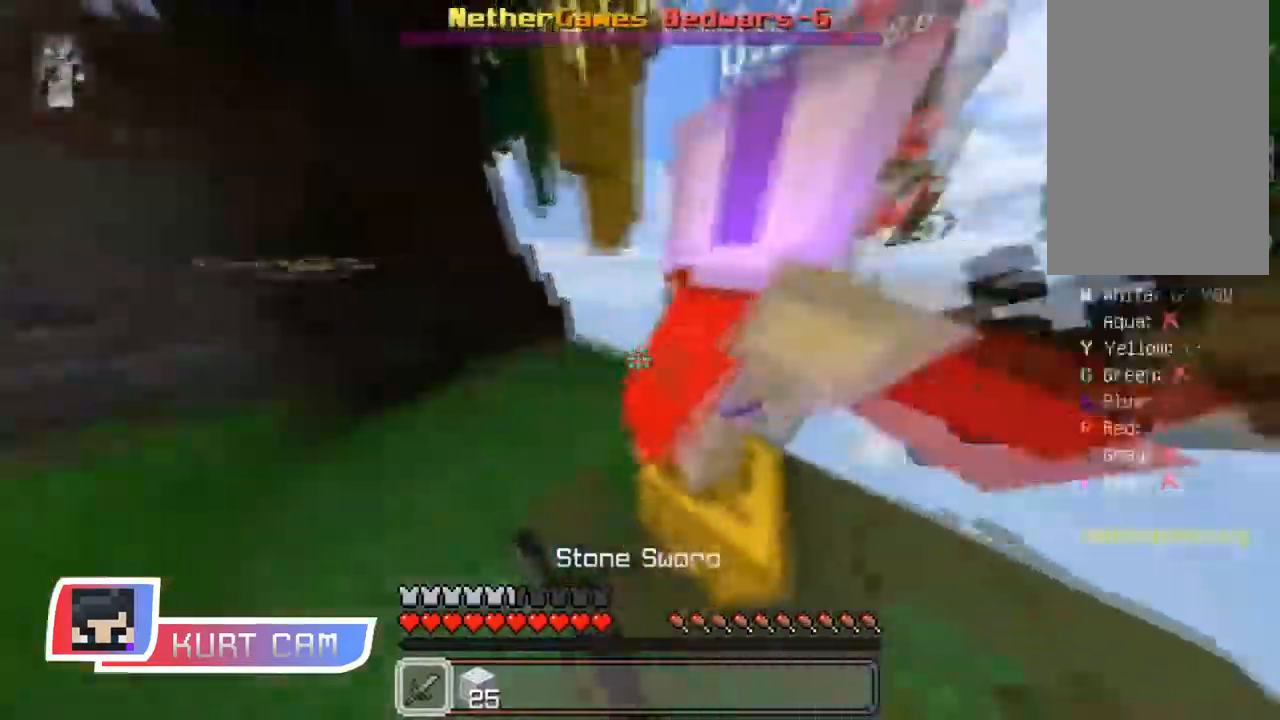
{"keys": [], "mouse": ["left"], "events": [[100, "w", "up"], [117, "mouse_left", "down"], [167, "mouse_left", "up"], [200, "a", "up"], [217, "mouse_left", "down"], [250, "mouse_left", "up"], [284, "mouse_left", "down"], [334, "mouse_left", "up"], [367, "mouse_left", "down"], [367, "w", "down"], [417, "mouse_left", "up"], [417, "w", "up"], [450, "mouse_left", "down"]]}
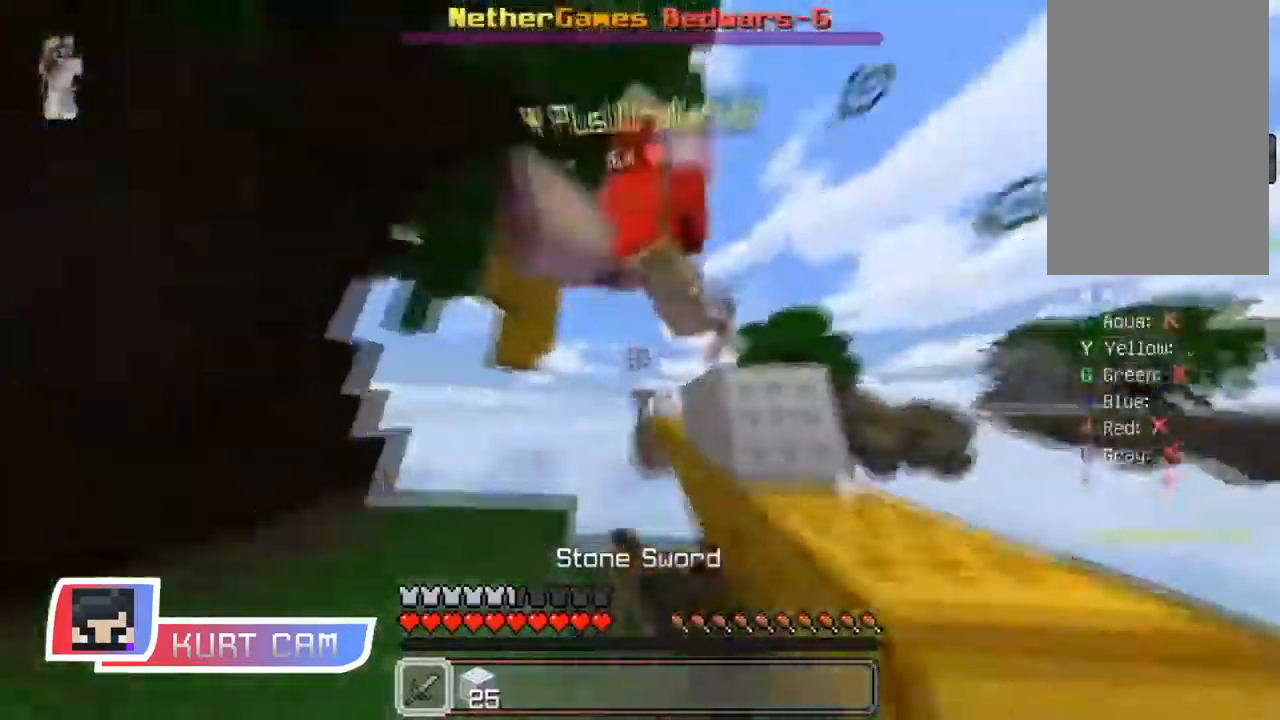
{"keys": ["w"], "mouse": ["left"], "events": [[17, "mouse_left", "up"], [34, "mouse_left", "down"], [84, "d", "down"], [84, "mouse_left", "up"], [117, "mouse_left", "down"], [134, "d", "up"], [151, "mouse_left", "up"], [201, "mouse_left", "down"], [217, "a", "down"], [267, "a", "up"], [301, "w", "down"], [351, "mouse_left", "up"], [368, "mouse_left", "down"]]}
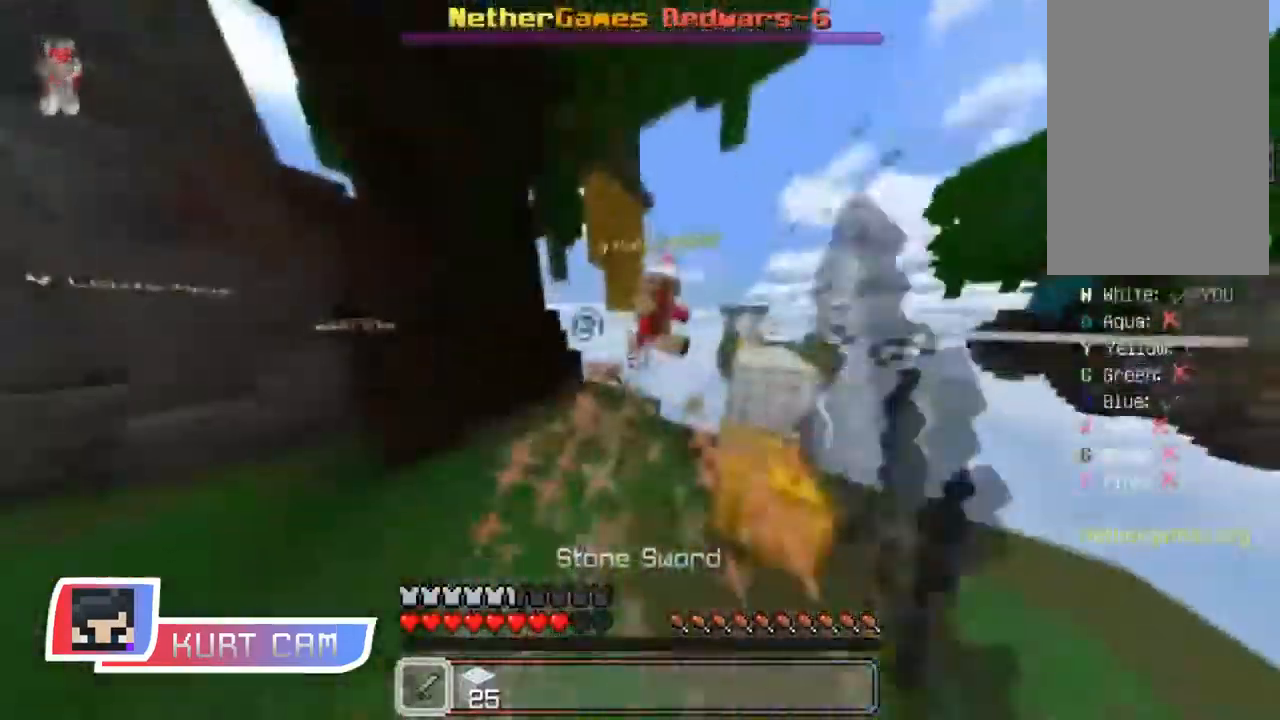
{"keys": ["w"], "mouse": ["left"], "events": [[167, "mouse_left", "up"], [200, "mouse_left", "down"], [350, "mouse_left", "up"], [400, "mouse_left", "down"], [450, "mouse_left", "up"], [484, "mouse_left", "down"]]}
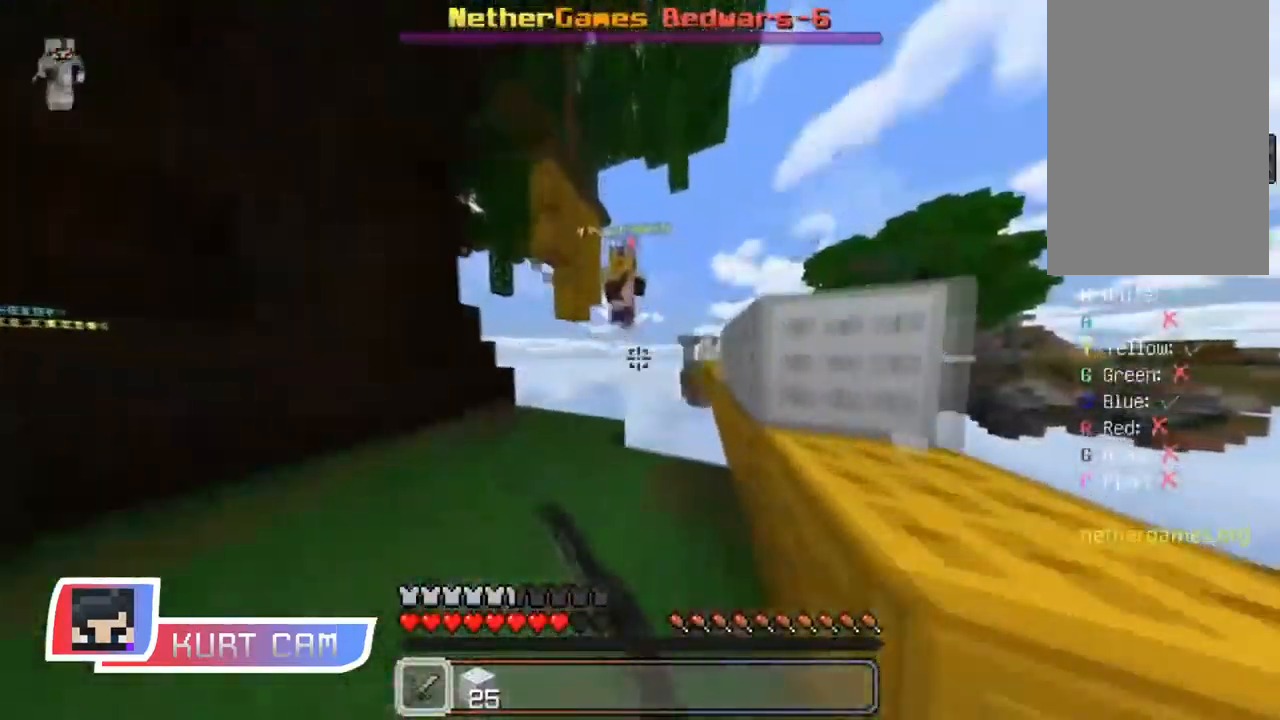
{"keys": ["a", "w"], "mouse": [], "events": [[17, "mouse_left", "up"], [84, "mouse_left", "down"], [117, "mouse_left", "up"], [167, "mouse_left", "down"], [201, "mouse_left", "up"], [251, "a", "down"], [267, "mouse_left", "down"], [301, "mouse_left", "up"], [334, "mouse_left", "down"], [368, "mouse_left", "up"]]}
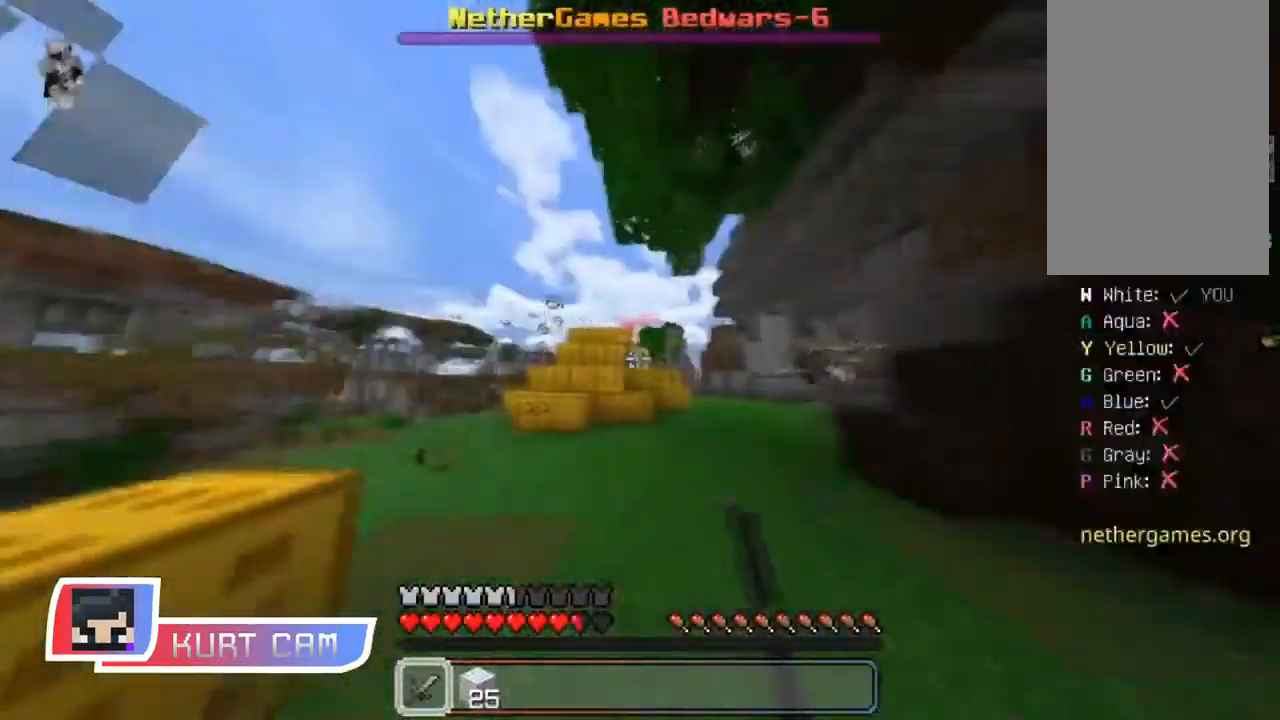
{"keys": ["a", "w"], "mouse": [], "events": [[217, "mouse_left", "down"], [500, "mouse_left", "up"]]}
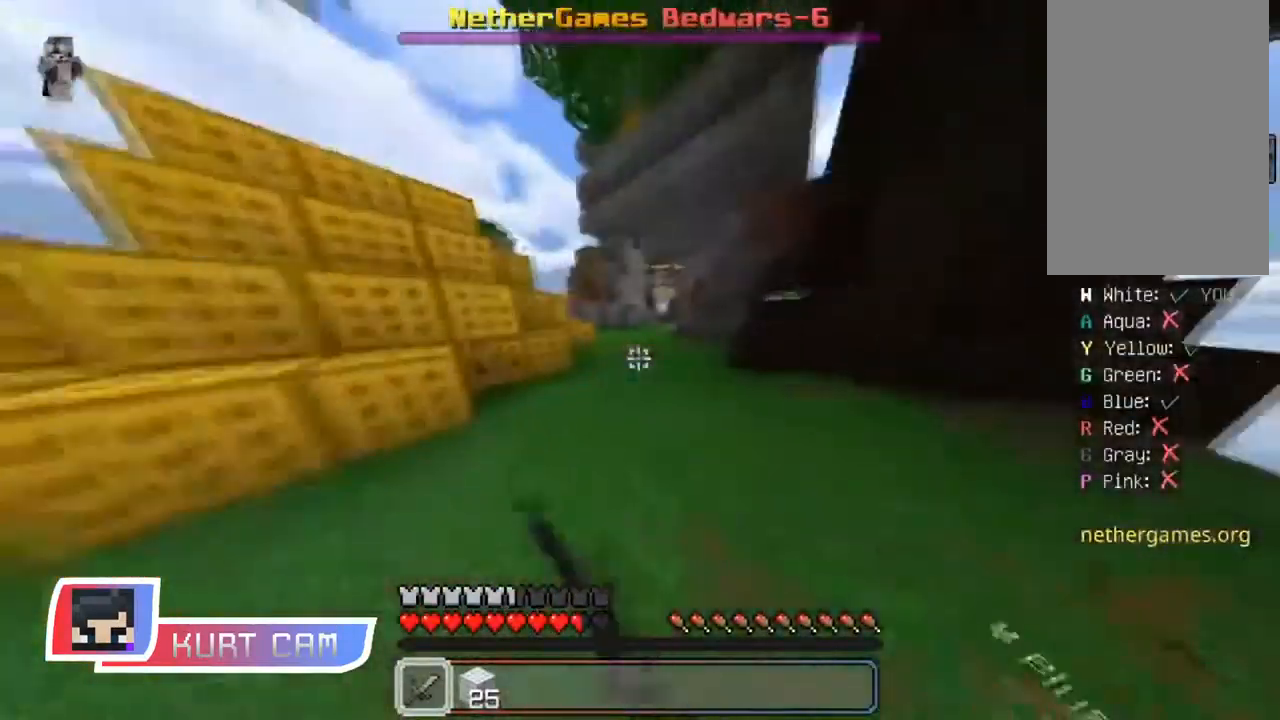
{"keys": ["a", "w"], "mouse": [], "events": [[84, "a", "up"], [234, "a", "down"], [251, "space", "down"], [284, "mouse_left", "down"], [401, "space", "up"], [434, "mouse_left", "up"], [468, "mouse_left", "down"], [501, "mouse_left", "up"]]}
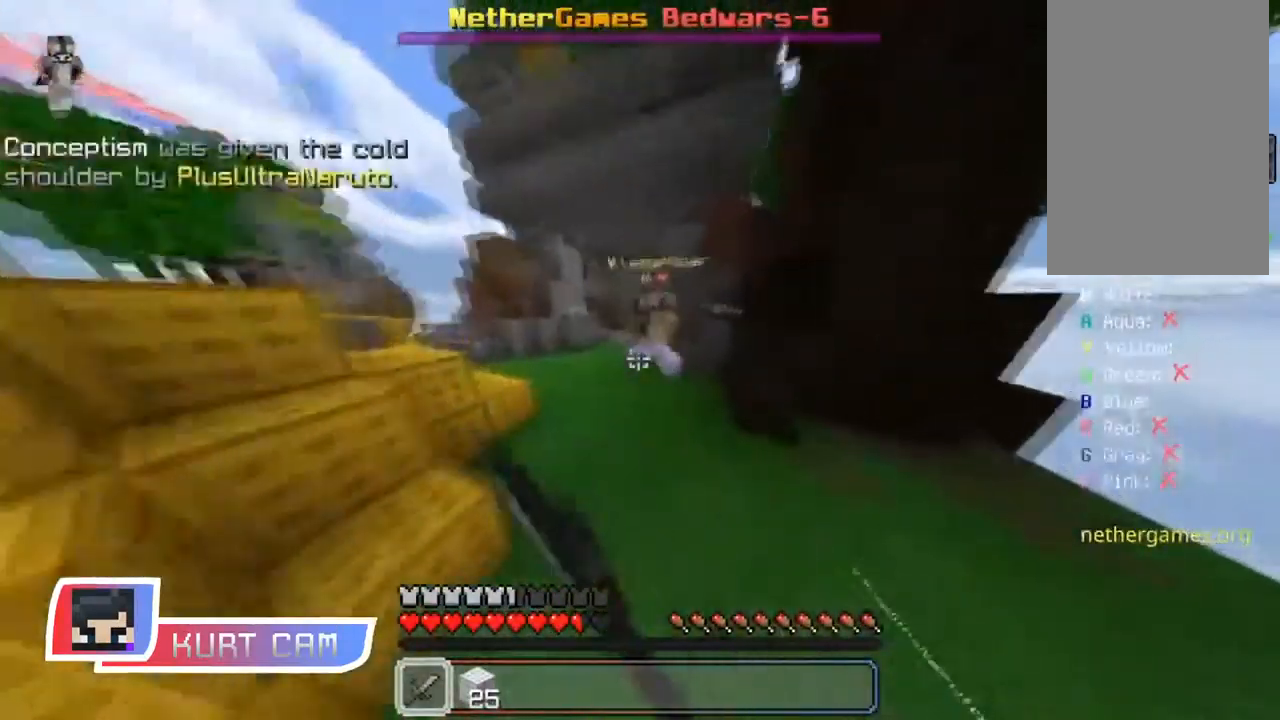
{"keys": ["w"], "mouse": ["left"], "events": [[50, "mouse_left", "down"], [100, "mouse_left", "up"], [150, "mouse_left", "down"], [167, "mouse_left", "up"], [217, "mouse_left", "down"], [367, "mouse_left", "up"], [417, "mouse_left", "down"], [450, "mouse_left", "up"], [467, "a", "up"], [500, "mouse_left", "down"]]}
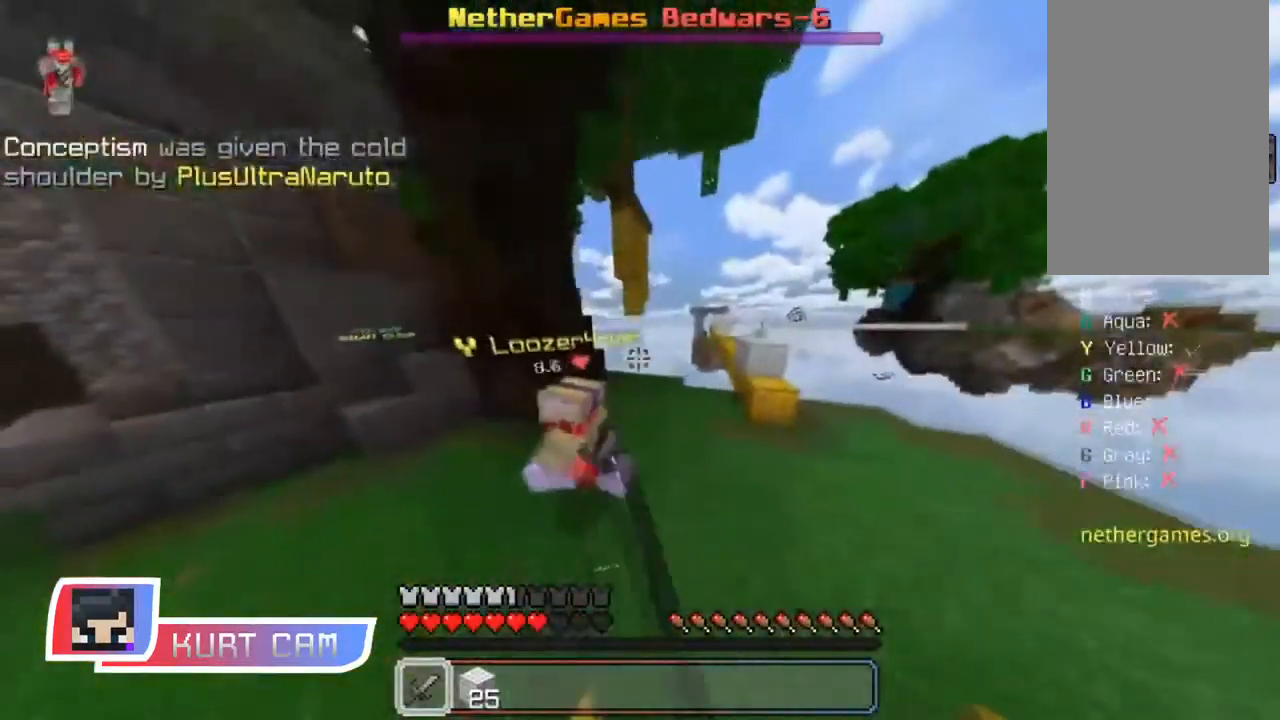
{"keys": ["d", "w"], "mouse": [], "events": [[117, "mouse_left", "up"], [184, "mouse_left", "down"], [217, "mouse_left", "up"], [251, "mouse_left", "down"], [284, "mouse_left", "up"], [351, "mouse_left", "down"], [468, "d", "down"], [484, "mouse_left", "up"]]}
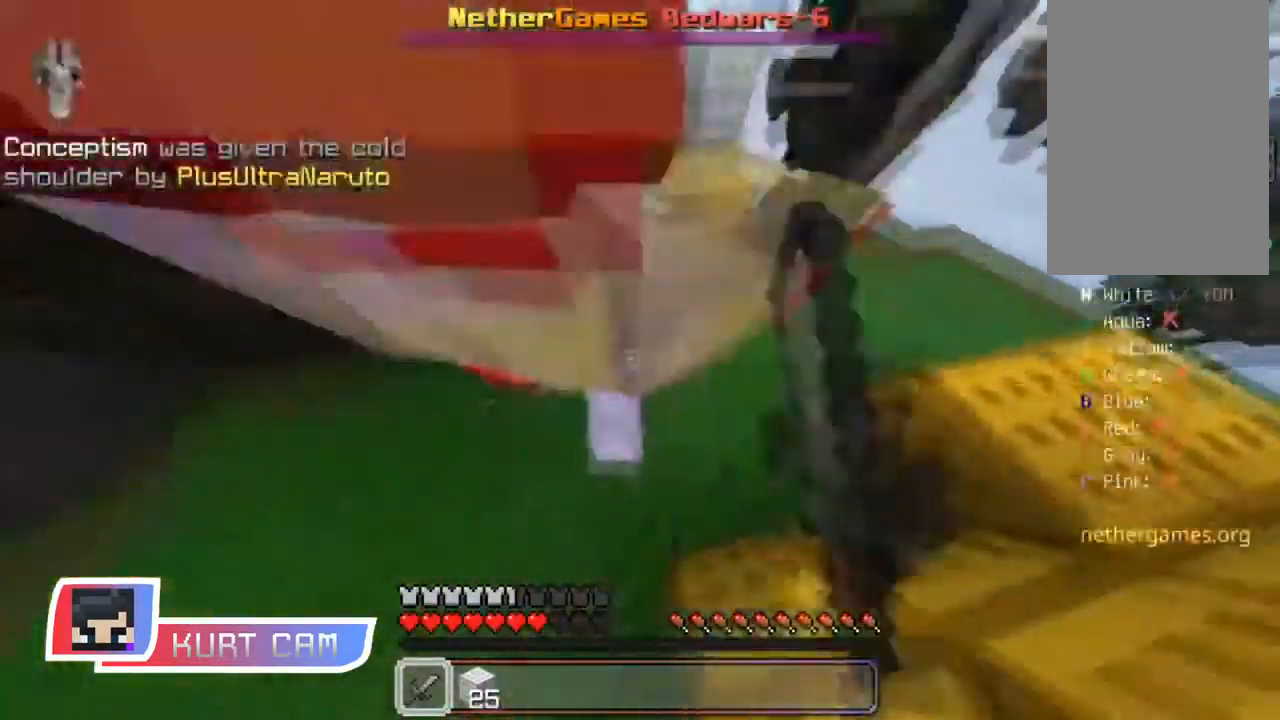
{"keys": [], "mouse": [], "events": [[33, "mouse_left", "down"], [133, "mouse_left", "up"], [167, "a", "down"], [167, "d", "up"], [200, "mouse_left", "down"], [217, "w", "up"], [234, "mouse_left", "up"], [284, "mouse_left", "down"], [317, "mouse_left", "up"], [450, "mouse_left", "down"], [467, "a", "up"], [500, "mouse_left", "up"]]}
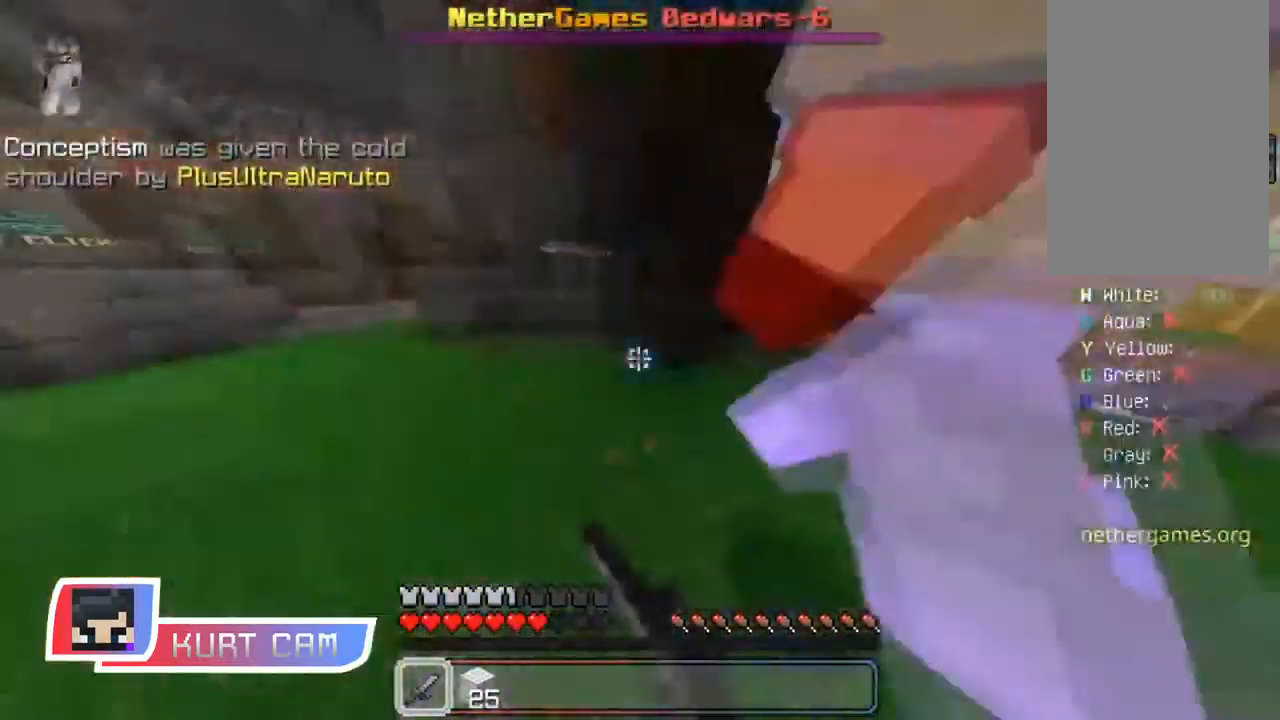
{"keys": ["w"], "mouse": [], "events": [[117, "mouse_left", "down"], [151, "mouse_left", "up"], [217, "mouse_left", "down"], [251, "mouse_left", "up"], [284, "mouse_left", "down"], [334, "mouse_left", "up"], [334, "w", "down"], [401, "mouse_left", "down"], [435, "mouse_left", "up"], [468, "mouse_left", "down"], [501, "mouse_left", "up"]]}
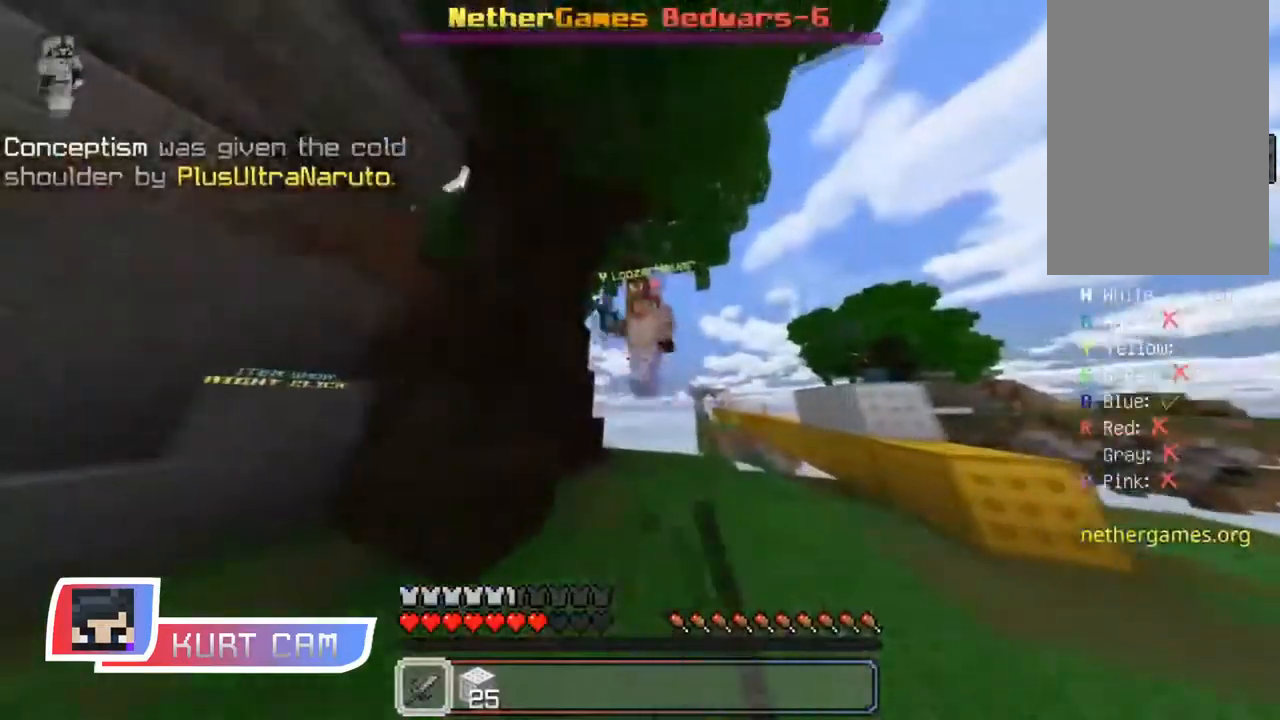
{"keys": ["a", "w"], "mouse": ["left"], "events": [[67, "mouse_left", "down"], [167, "a", "down"], [184, "mouse_left", "up"], [250, "mouse_left", "down"], [267, "mouse_left", "up"], [284, "a", "up"], [317, "mouse_left", "down"], [367, "mouse_left", "up"], [417, "mouse_left", "down"], [451, "mouse_left", "up"], [467, "a", "down"], [501, "mouse_left", "down"]]}
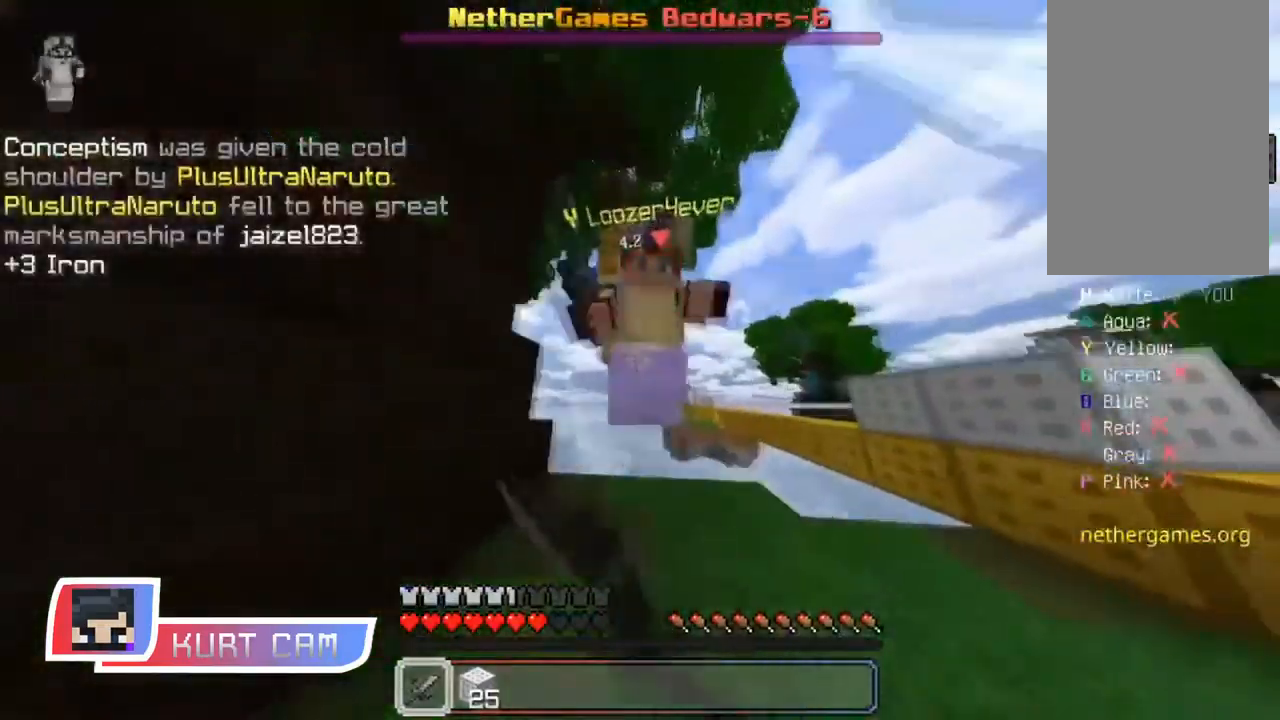
{"keys": ["w"], "mouse": ["left"], "events": [[33, "mouse_left", "up"], [83, "mouse_left", "down"], [200, "mouse_left", "up"], [250, "w", "up"], [267, "mouse_left", "down"], [300, "mouse_left", "up"], [317, "w", "down"], [333, "mouse_left", "down"], [367, "mouse_left", "up"], [383, "a", "up"], [417, "mouse_left", "down"]]}
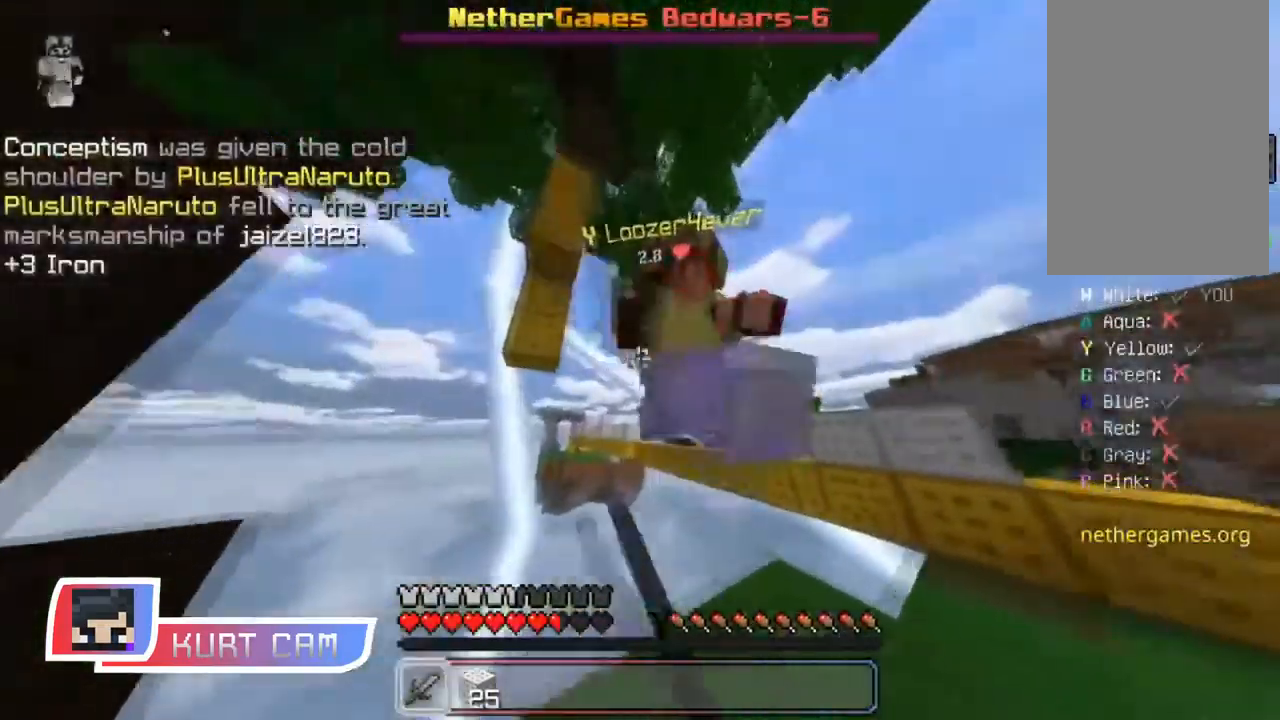
{"keys": ["w"], "mouse": ["left"], "events": [[34, "mouse_left", "up"], [84, "mouse_left", "down"], [84, "w", "up"], [217, "mouse_left", "up"], [267, "mouse_left", "down"], [384, "mouse_left", "up"], [434, "mouse_left", "down"], [451, "w", "down"]]}
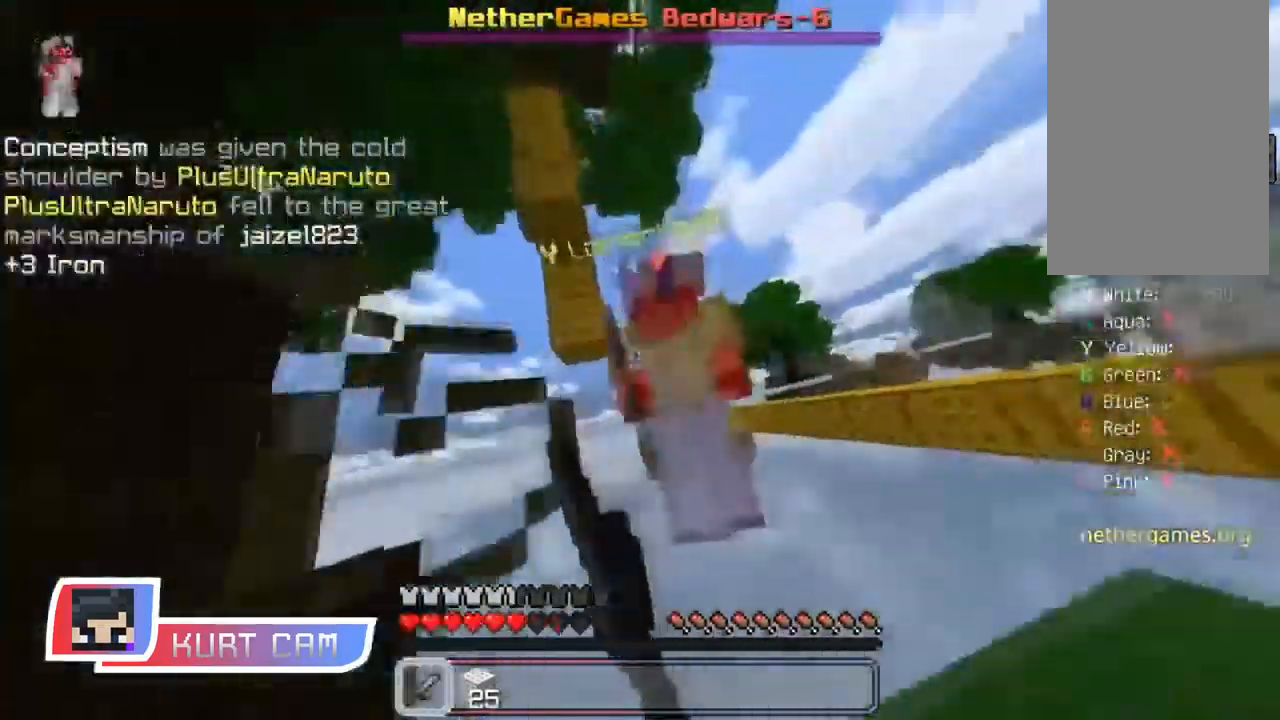
{"keys": ["w"], "mouse": [], "events": [[50, "mouse_left", "up"], [83, "w", "up"], [100, "mouse_left", "down"], [200, "w", "down"], [217, "mouse_left", "up"]]}
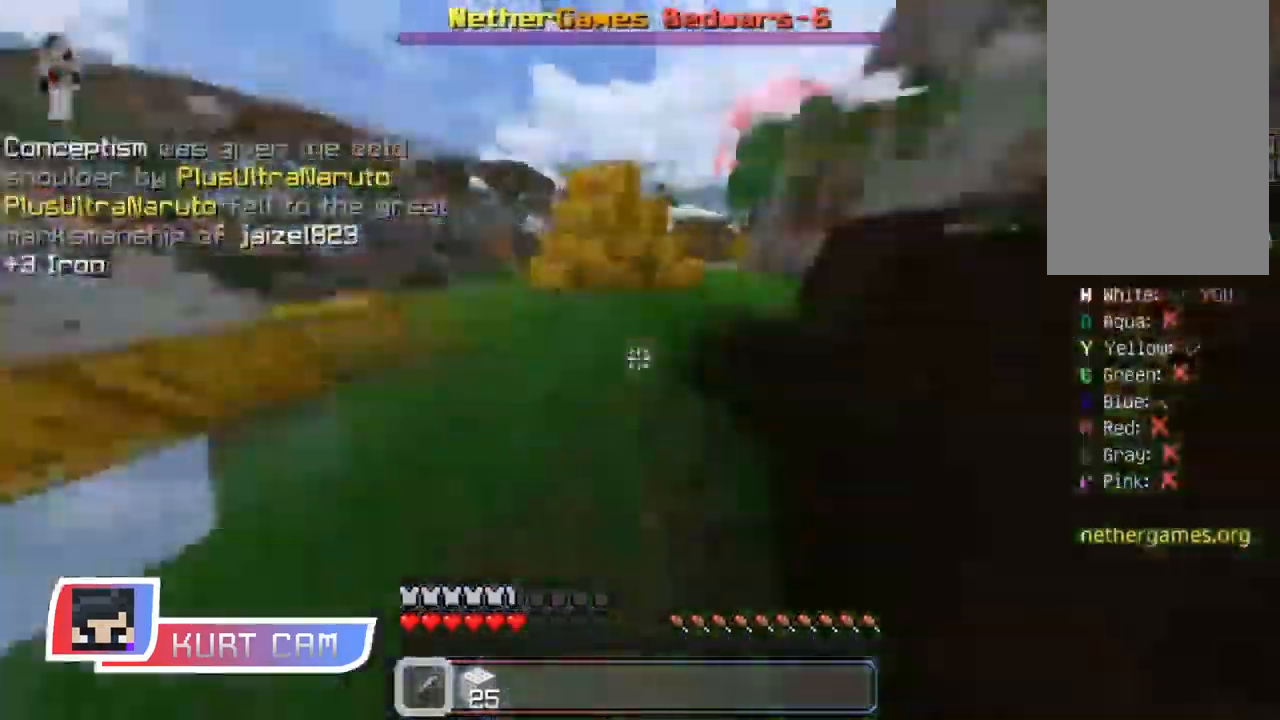
{"keys": ["space", "w"], "mouse": [], "events": [[34, "space", "down"], [184, "space", "up"], [467, "space", "down"]]}
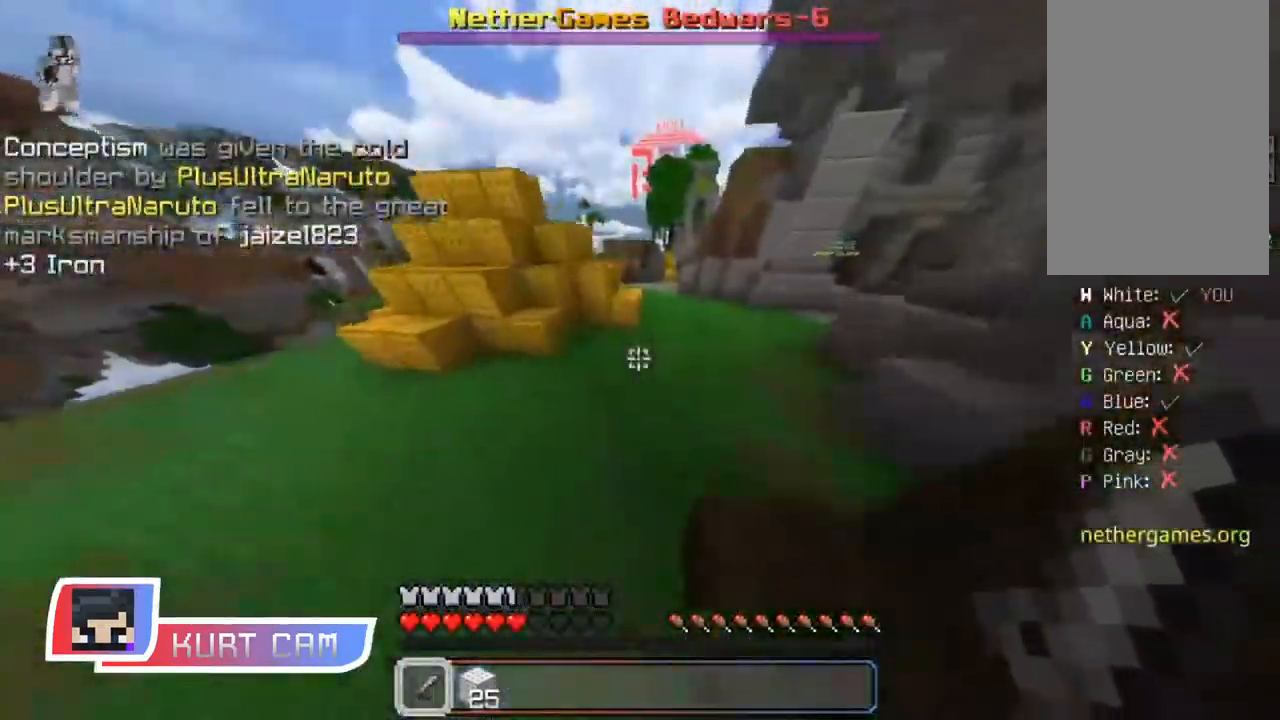
{"keys": ["w"], "mouse": [], "events": [[250, "space", "up"]]}
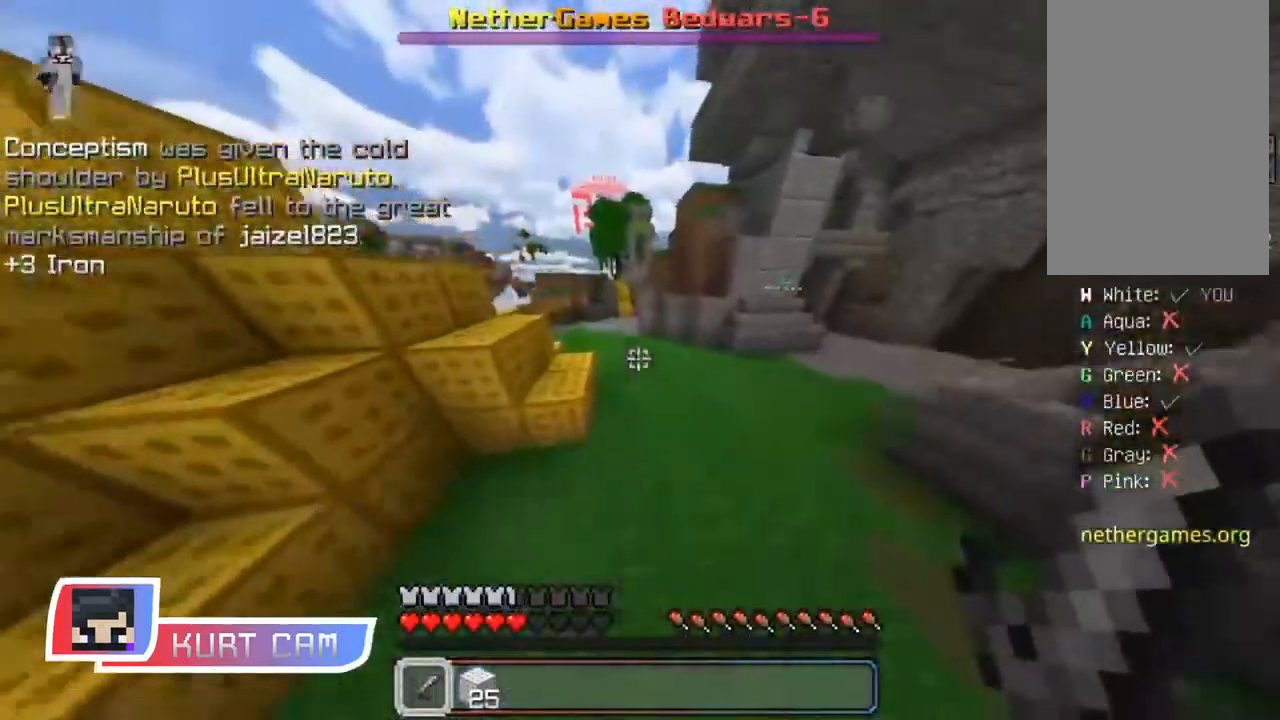
{"keys": ["w"], "mouse": ["left"], "events": [[100, "space", "down"], [284, "a", "down"], [434, "space", "up"], [451, "a", "up"], [501, "mouse_left", "down"]]}
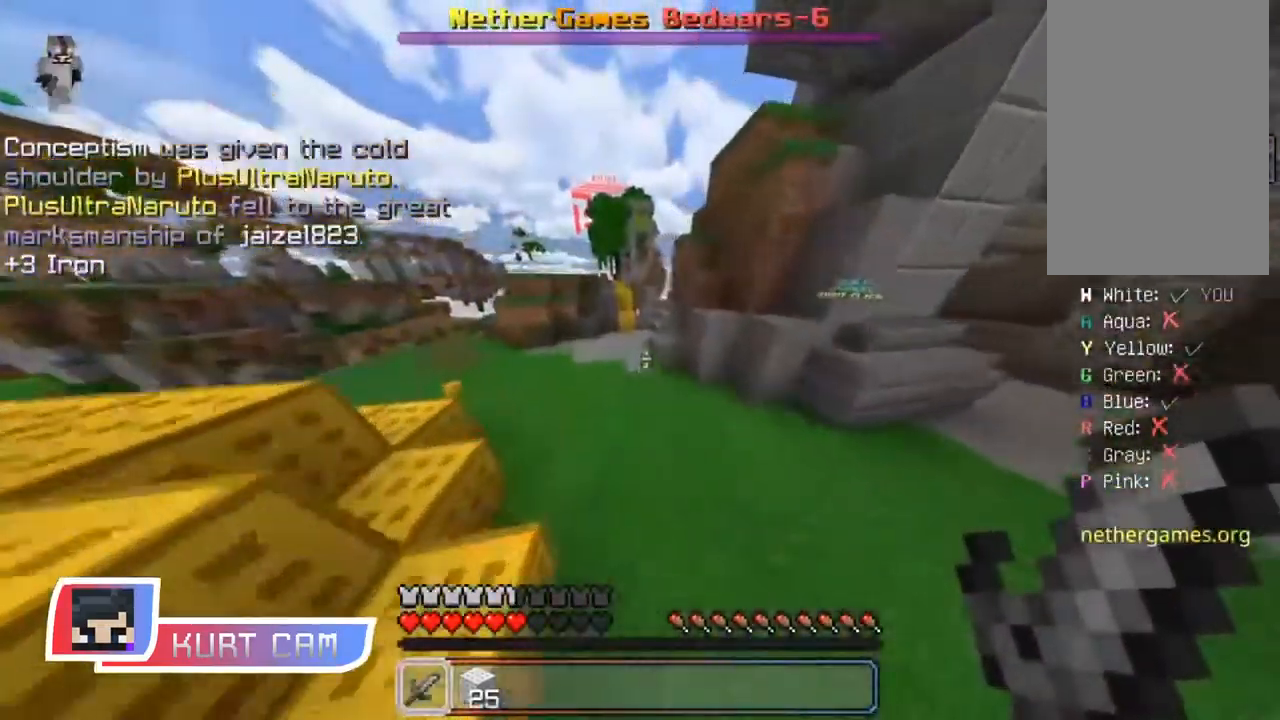
{"keys": ["w"], "mouse": [], "events": [[100, "mouse_left", "up"], [167, "space", "down"], [217, "mouse_left", "down"], [250, "mouse_left", "up"], [500, "space", "up"]]}